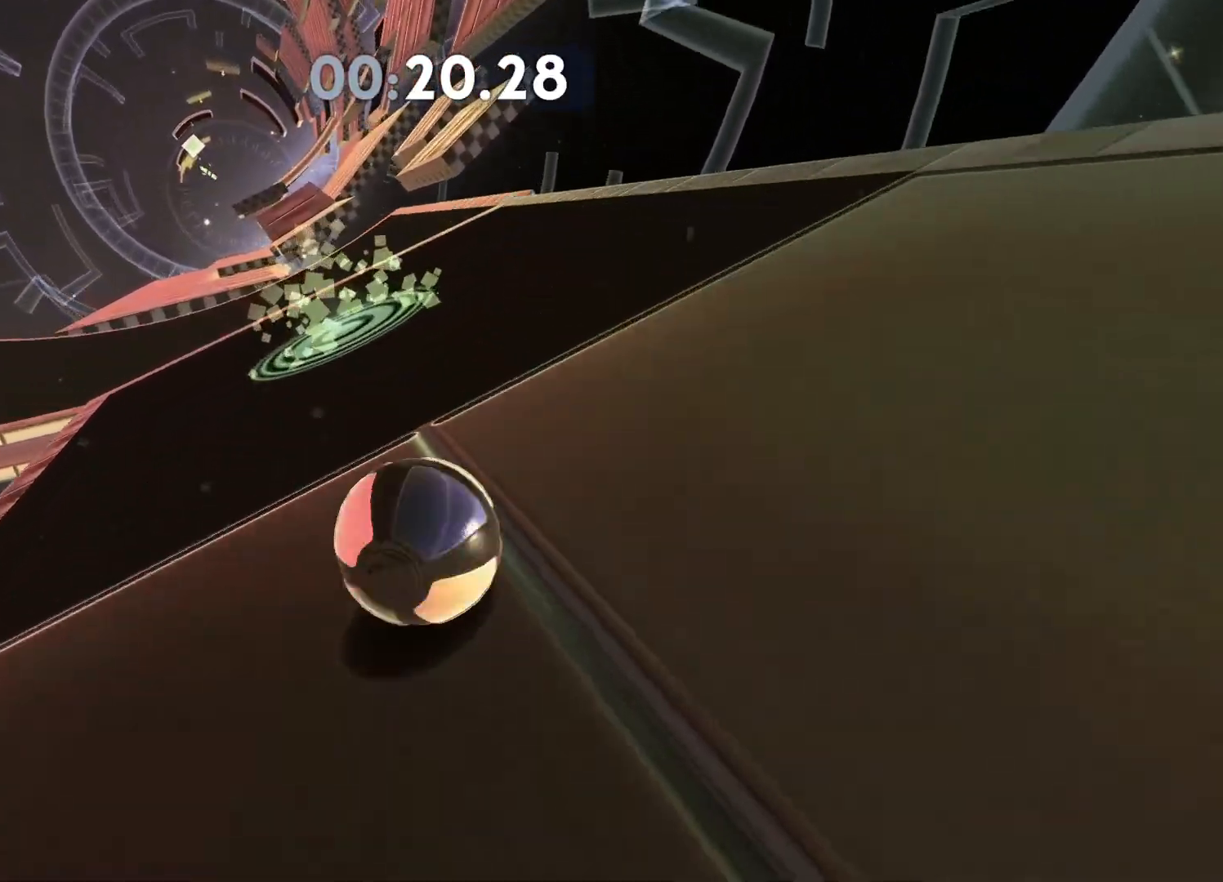
Gameplay with a controller (Xbox layout); each line is a JSON object with the inputs held at the frame after it. "events" lists button and stick changes between this image and that frame as [ms after this image, input, new state], when the widget could be followed in between.
{"buttons": [], "left_stick": "up-right", "right_stick": "center", "events": []}
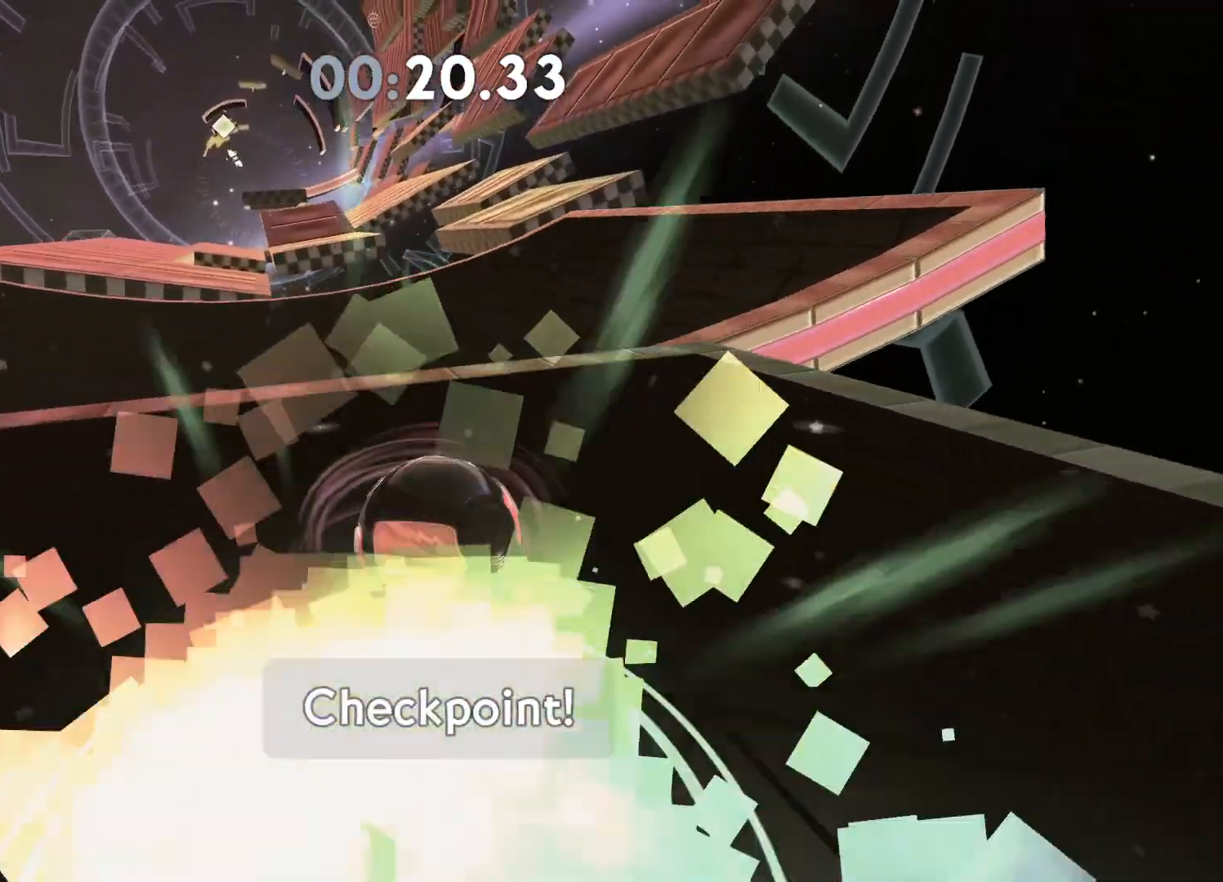
{"buttons": [], "left_stick": "right", "right_stick": "center", "events": [[400, "left_stick", "right"]]}
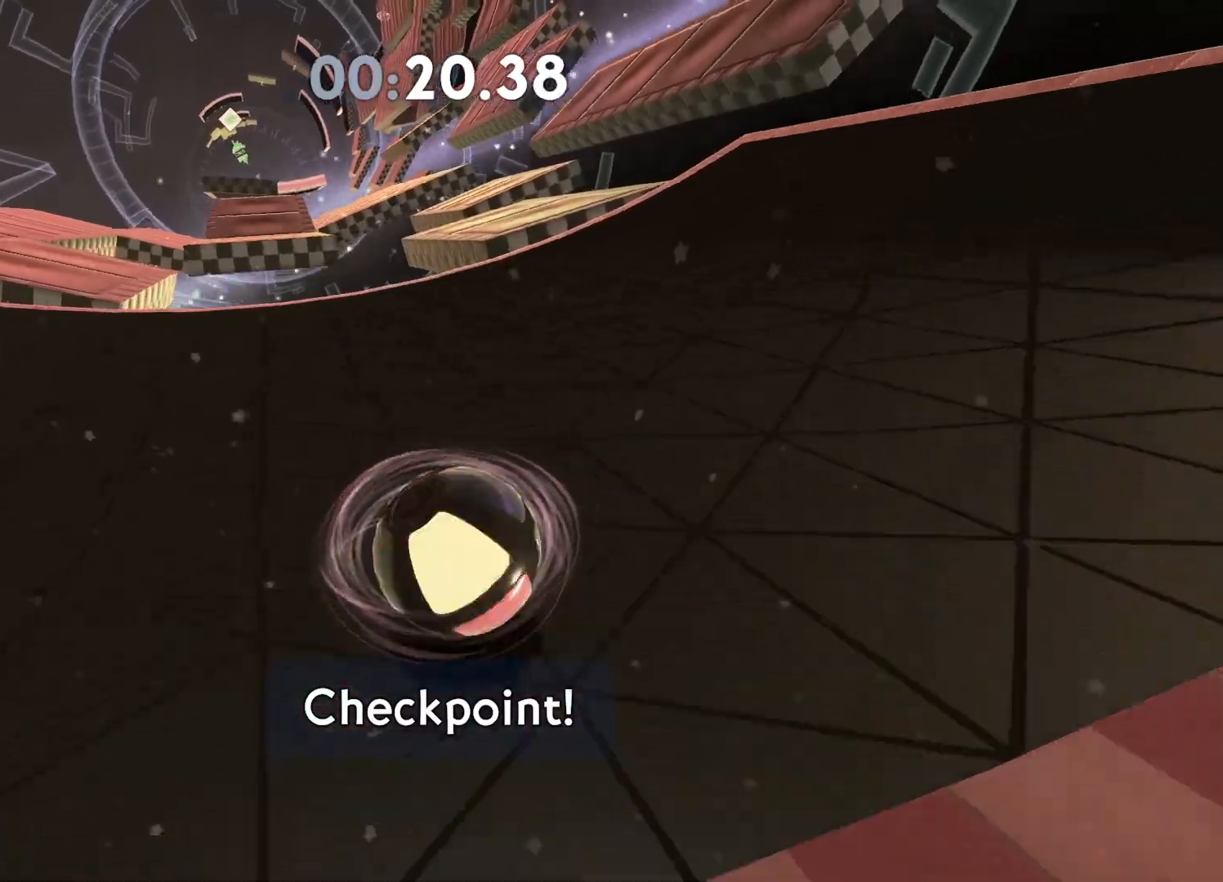
{"buttons": [], "left_stick": "up-right", "right_stick": "center", "events": [[383, "left_stick", "up-right"]]}
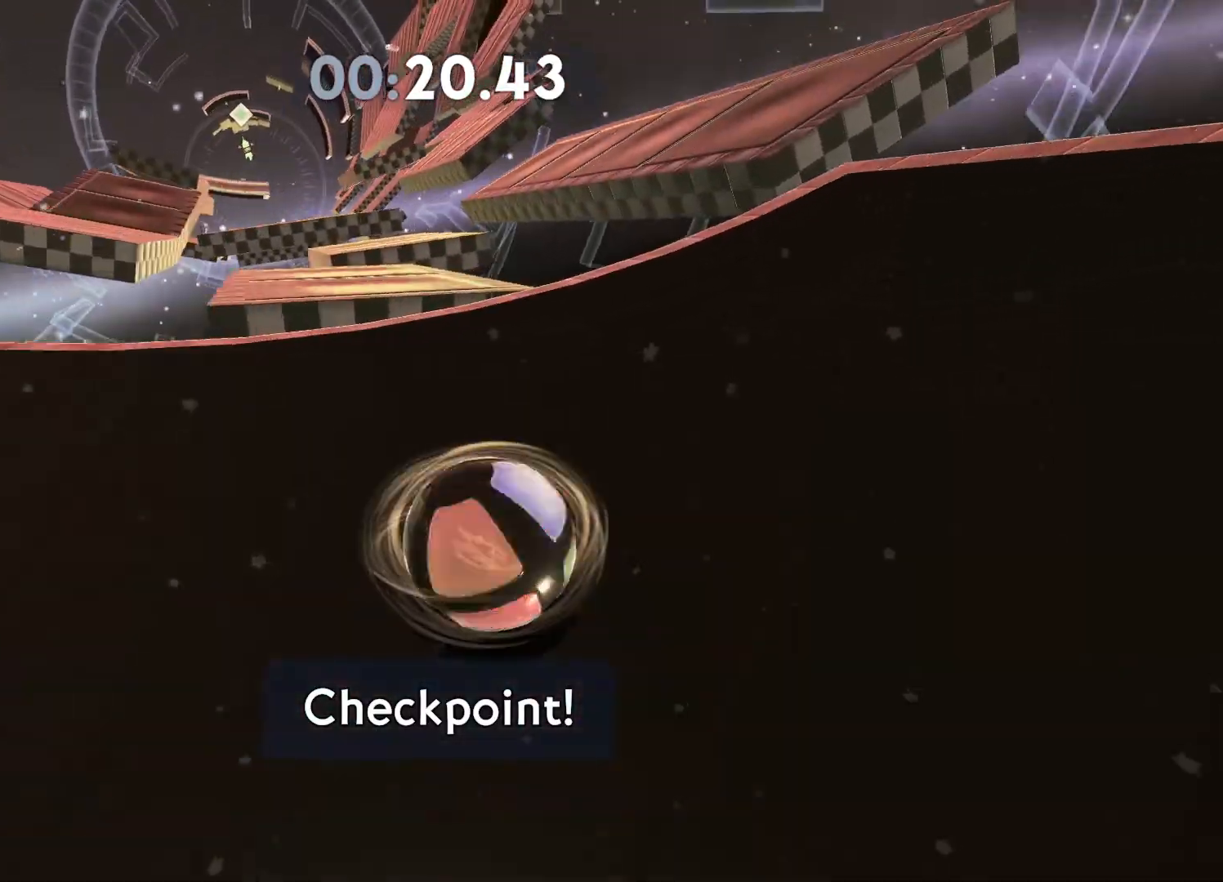
{"buttons": [], "left_stick": "up-left", "right_stick": "center", "events": [[83, "left_stick", "center"], [200, "left_stick", "up-left"]]}
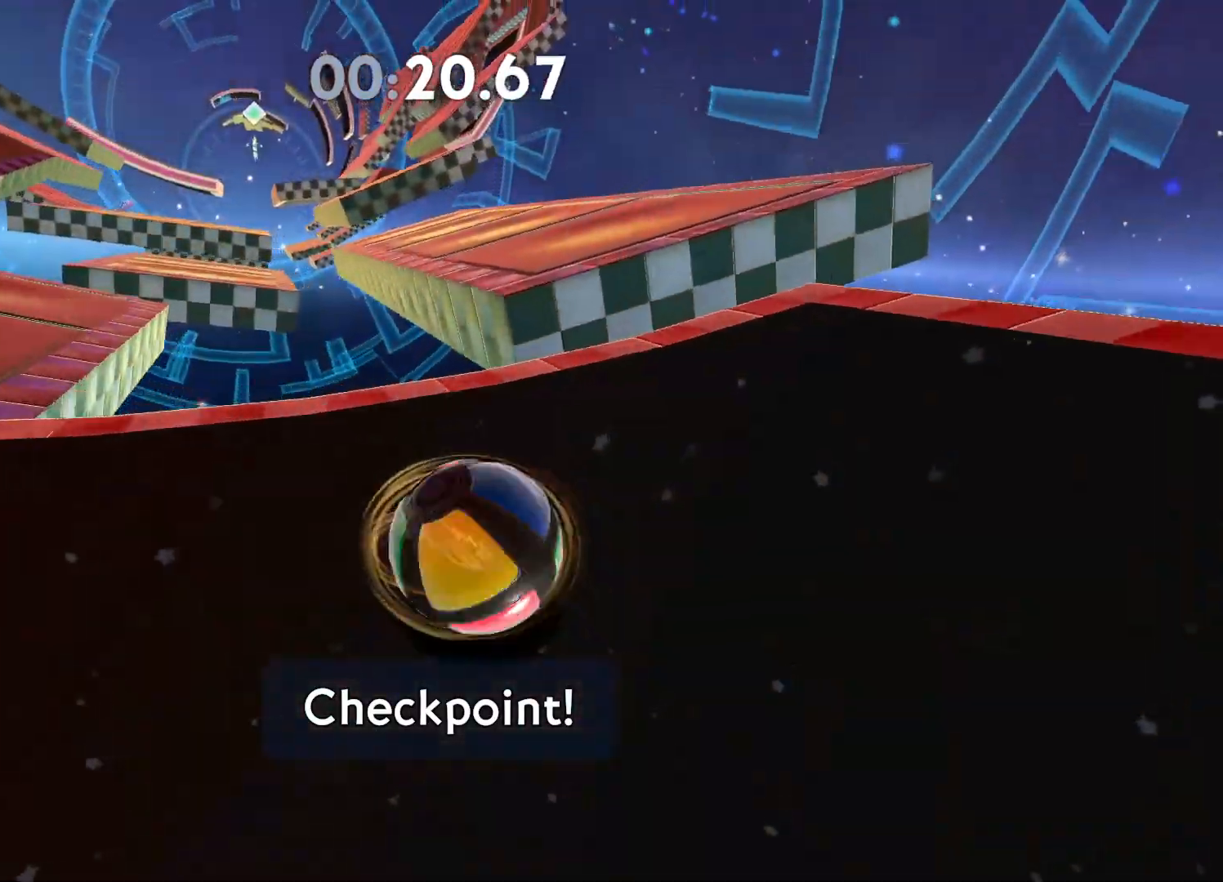
{"buttons": [], "left_stick": "up-left", "right_stick": "left", "events": [[83, "L3", "down"], [183, "A", "down"], [283, "A", "up"], [483, "L3", "up"], [500, "right_stick", "left"]]}
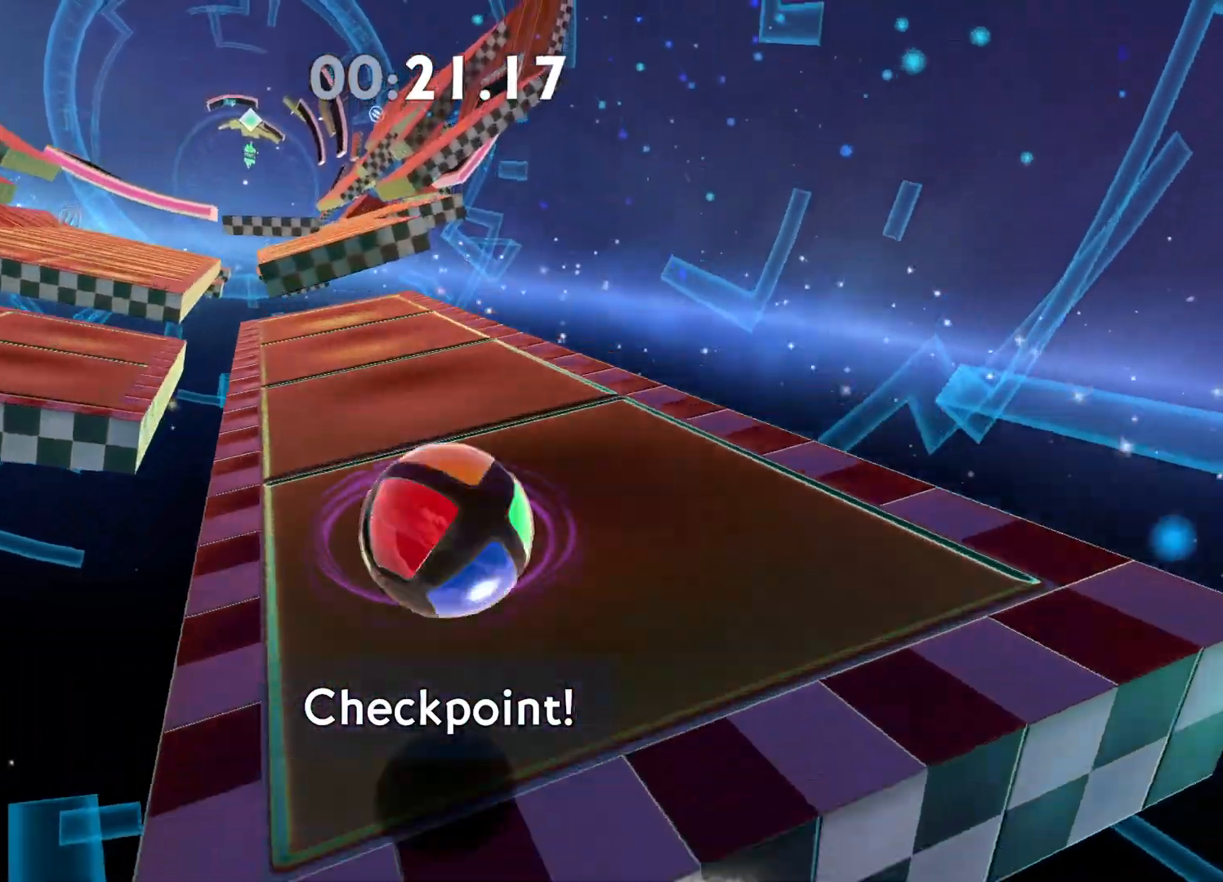
{"buttons": [], "left_stick": "up", "right_stick": "center", "events": [[100, "right_stick", "center"], [417, "left_stick", "up"]]}
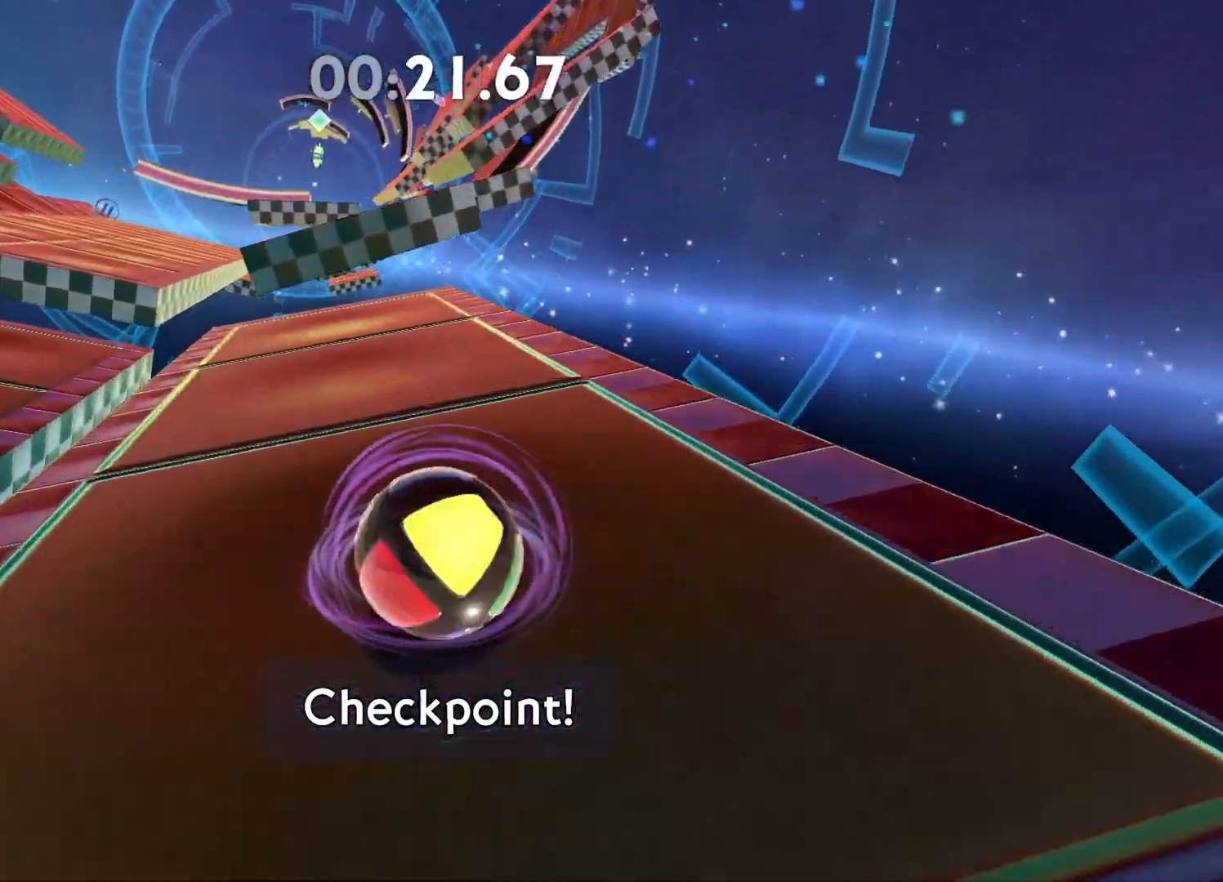
{"buttons": ["A"], "left_stick": "up", "right_stick": "center", "events": [[400, "A", "down"]]}
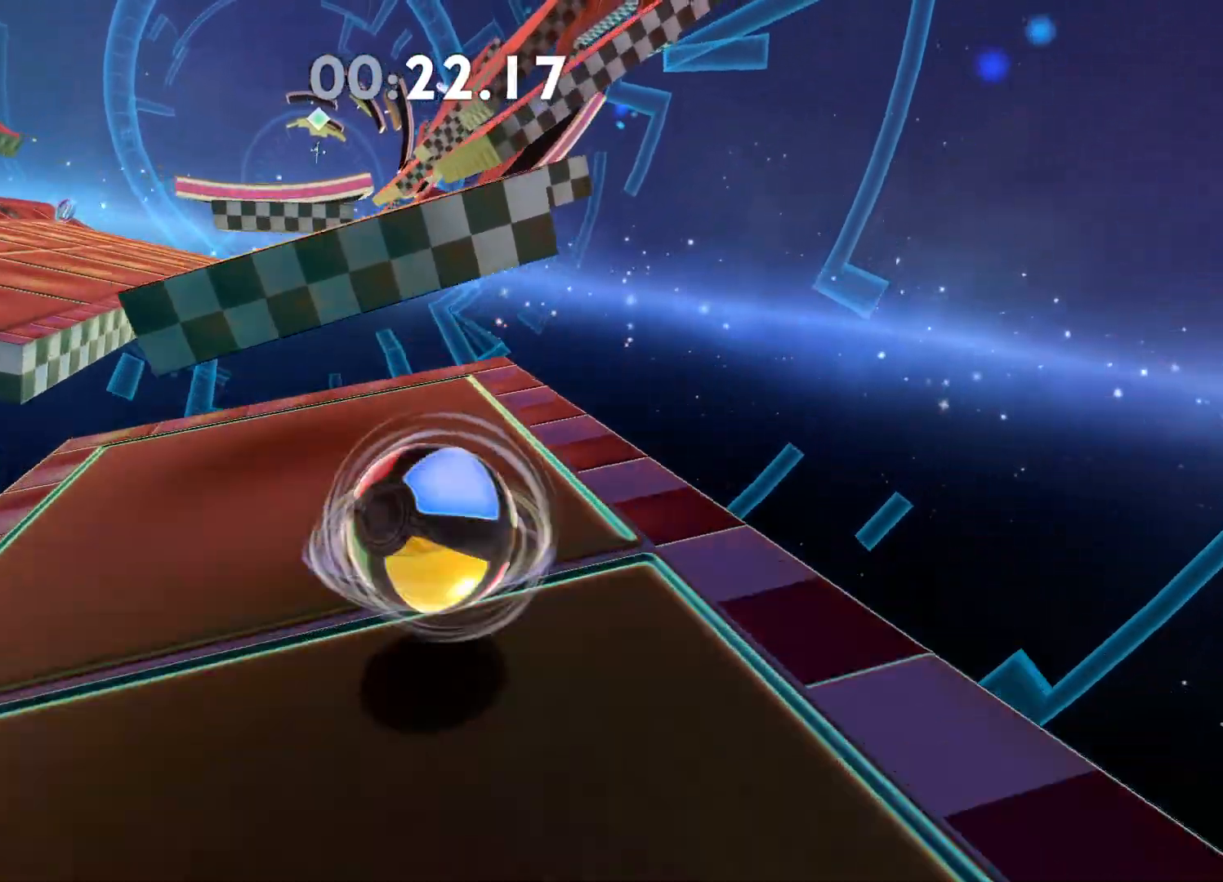
{"buttons": [], "left_stick": "up-right", "right_stick": "center", "events": [[50, "A", "up"], [217, "right_stick", "left"], [283, "left_stick", "center"], [333, "right_stick", "center"], [433, "left_stick", "up-right"]]}
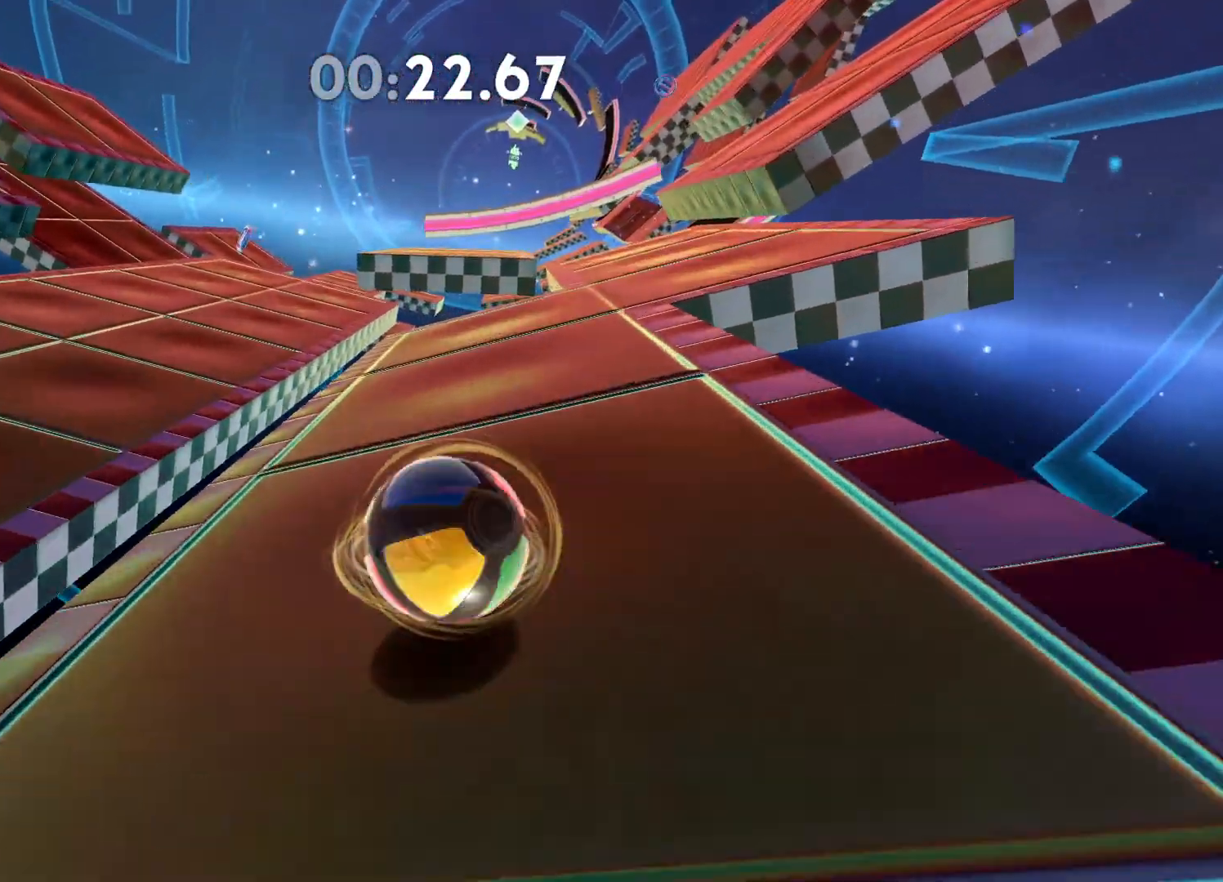
{"buttons": [], "left_stick": "center", "right_stick": "center", "events": [[300, "left_stick", "center"]]}
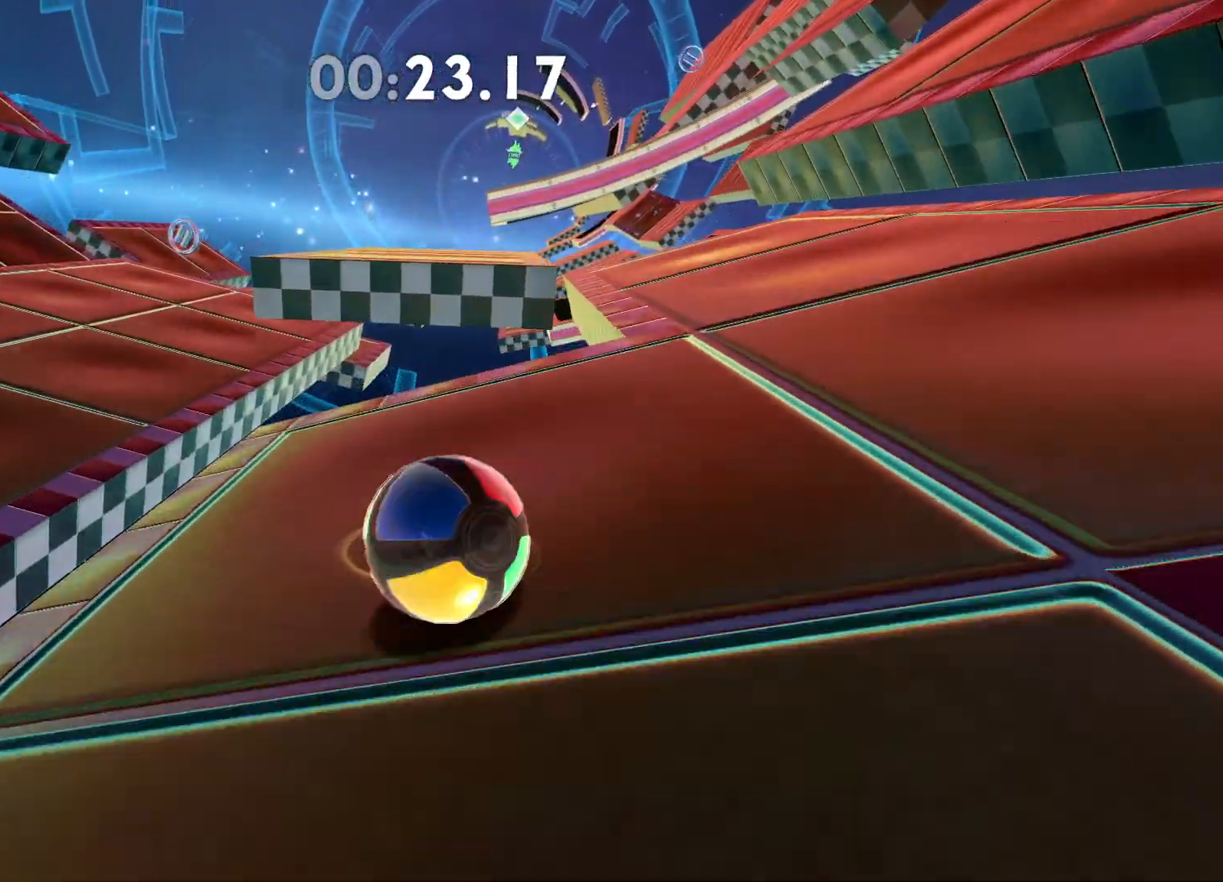
{"buttons": [], "left_stick": "right", "right_stick": "center", "events": [[100, "A", "down"], [217, "left_stick", "right"], [250, "A", "up"]]}
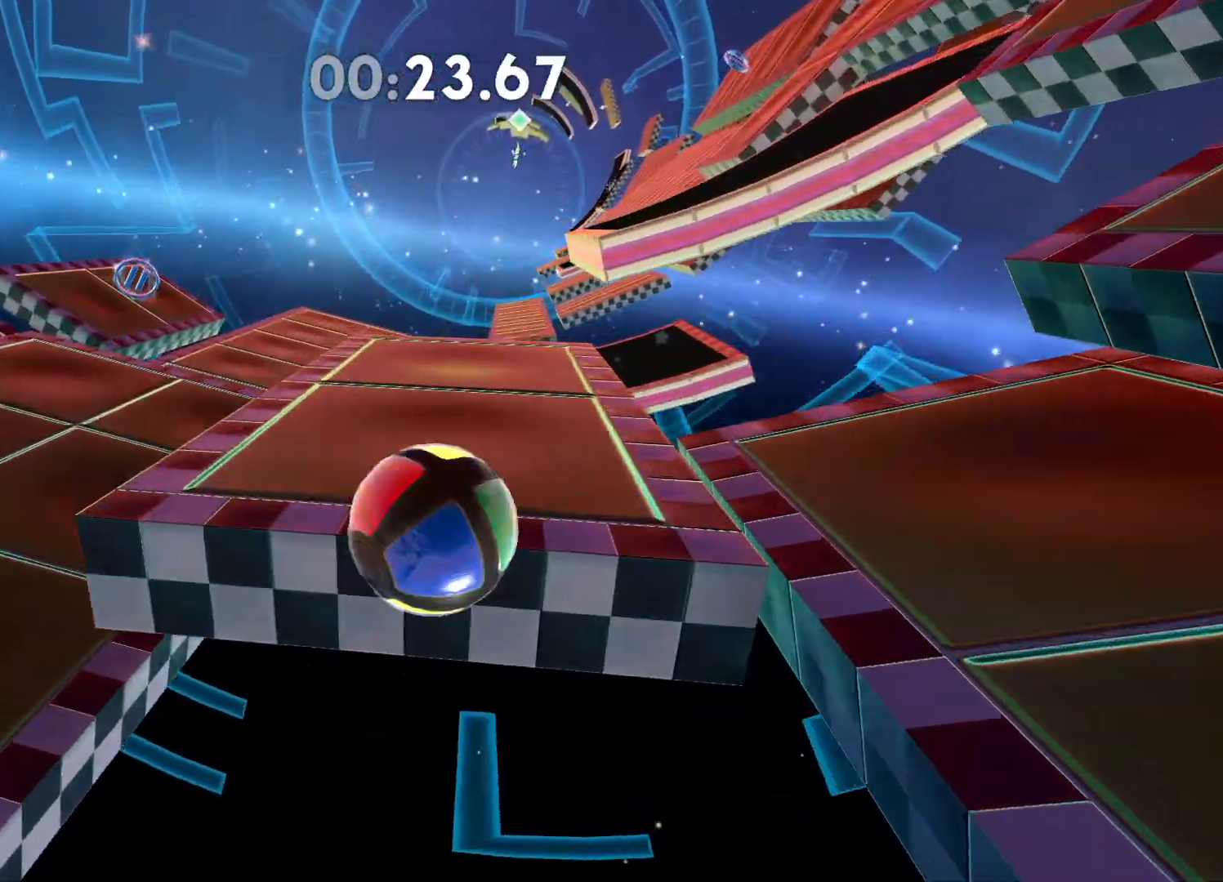
{"buttons": [], "left_stick": "down", "right_stick": "center", "events": [[33, "left_stick", "down-right"], [150, "left_stick", "down"]]}
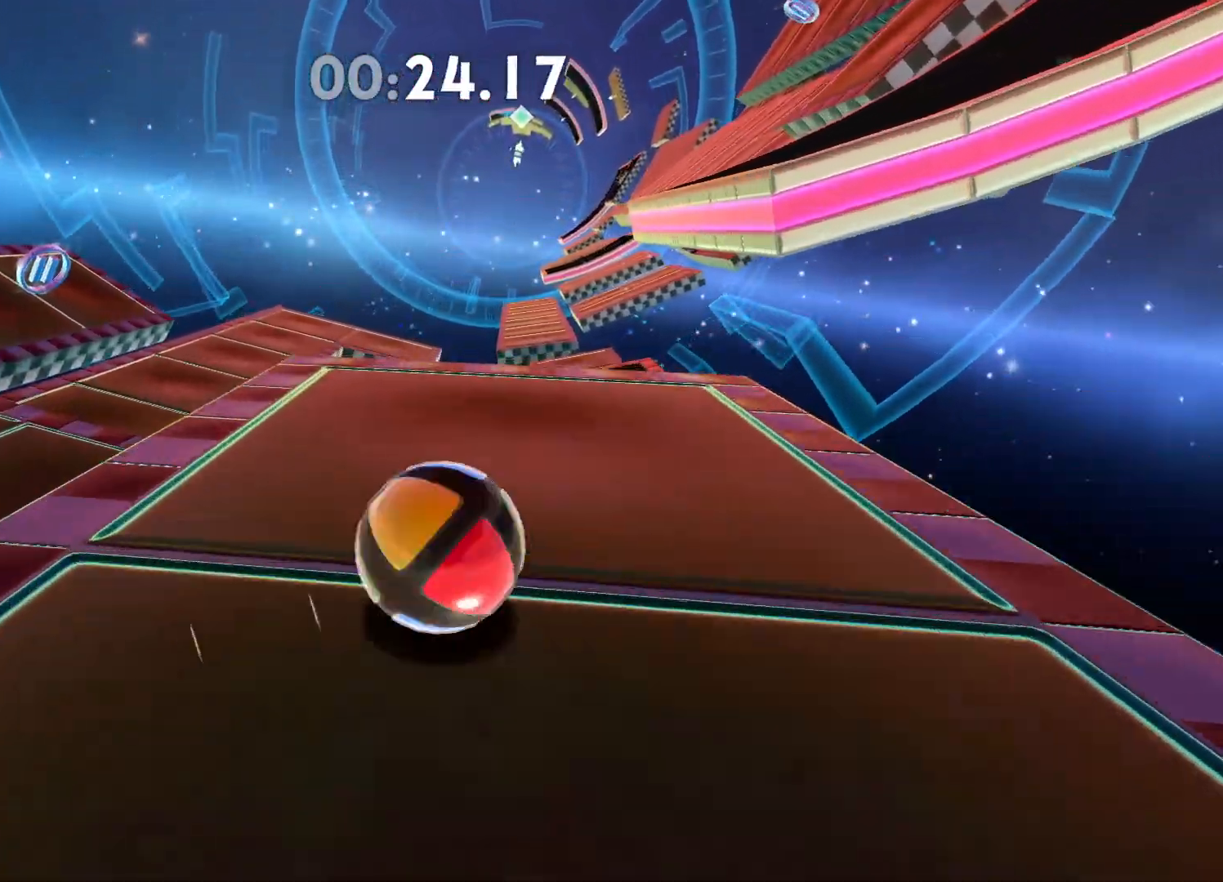
{"buttons": [], "left_stick": "center", "right_stick": "center", "events": [[17, "L3", "down"], [183, "L3", "up"], [283, "A", "down"], [317, "left_stick", "up-right"], [450, "left_stick", "center"], [483, "A", "up"]]}
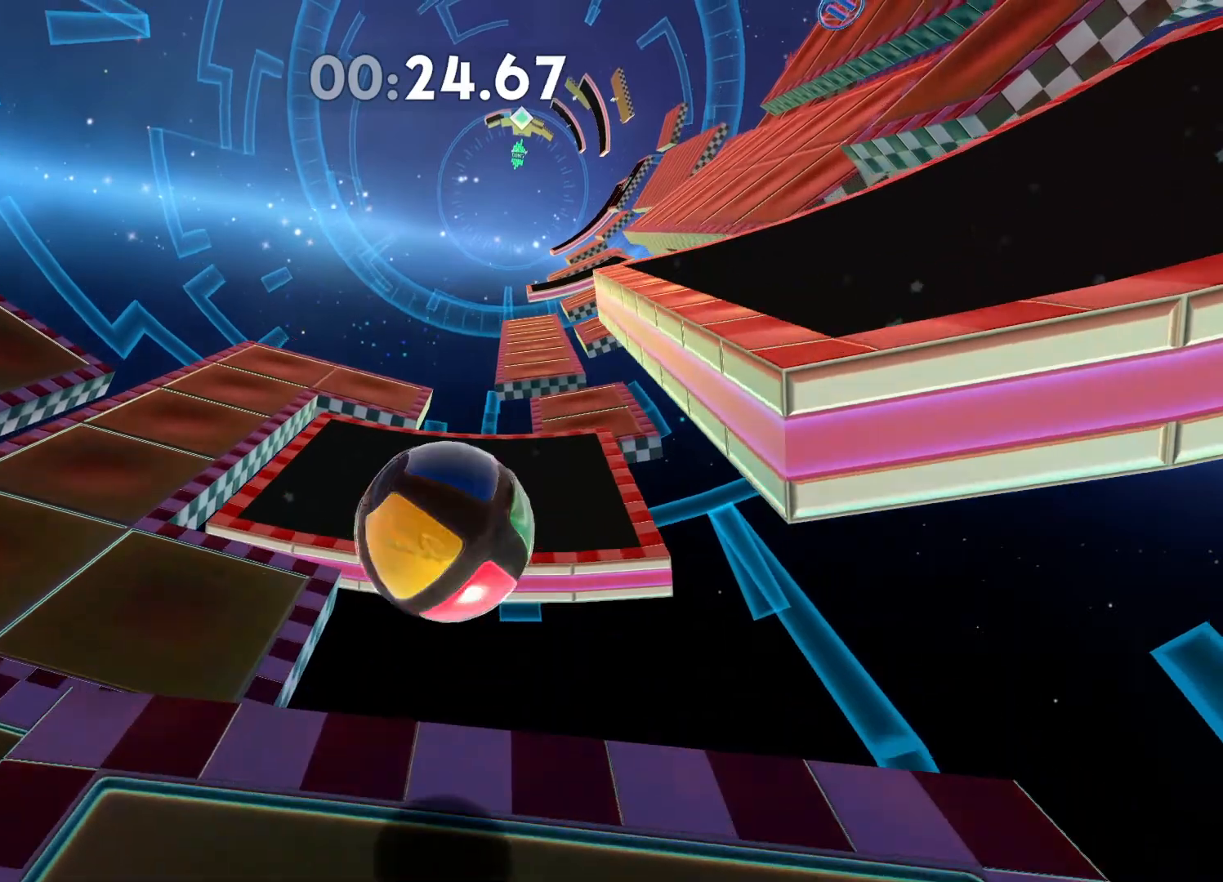
{"buttons": [], "left_stick": "down", "right_stick": "center", "events": [[17, "left_stick", "up-left"], [133, "left_stick", "down"]]}
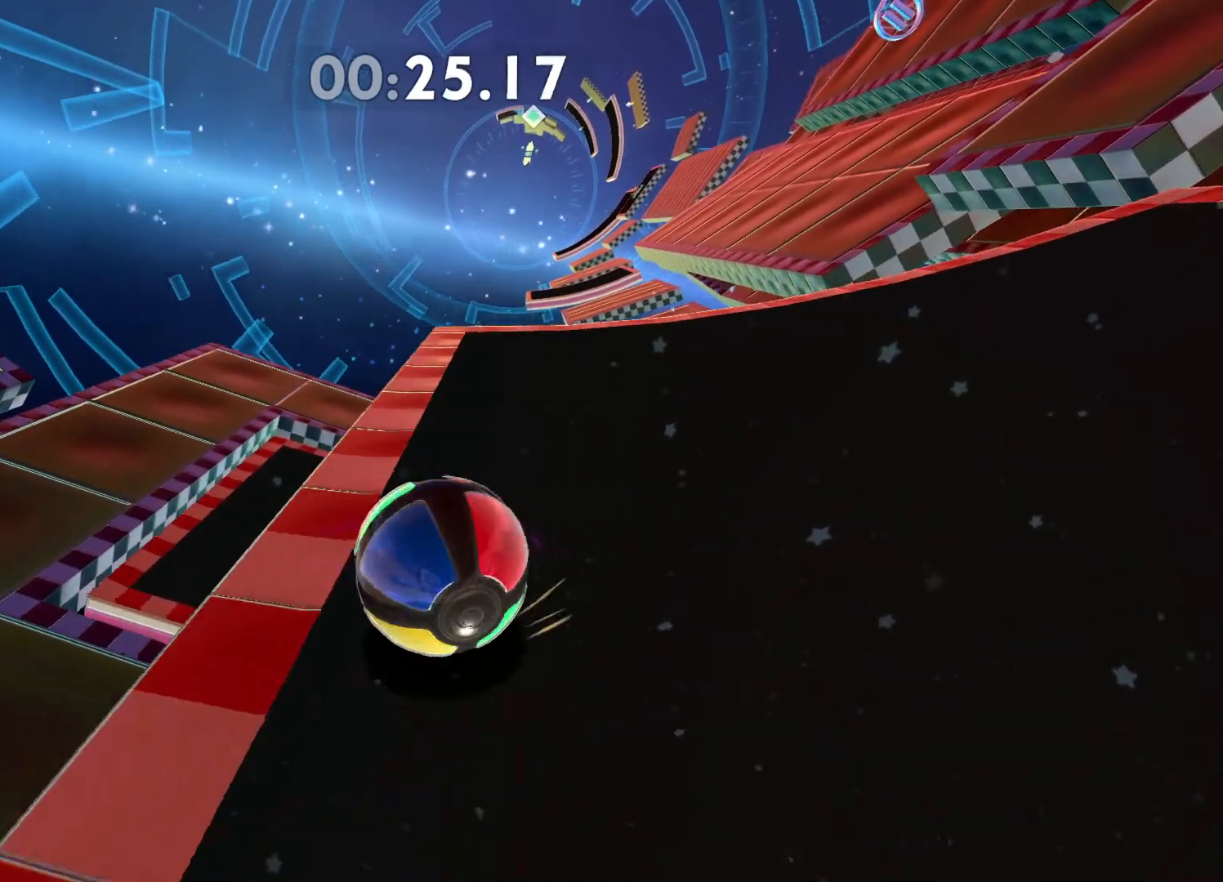
{"buttons": [], "left_stick": "center", "right_stick": "right", "events": [[67, "left_stick", "down-left"], [350, "left_stick", "center"], [467, "right_stick", "right"]]}
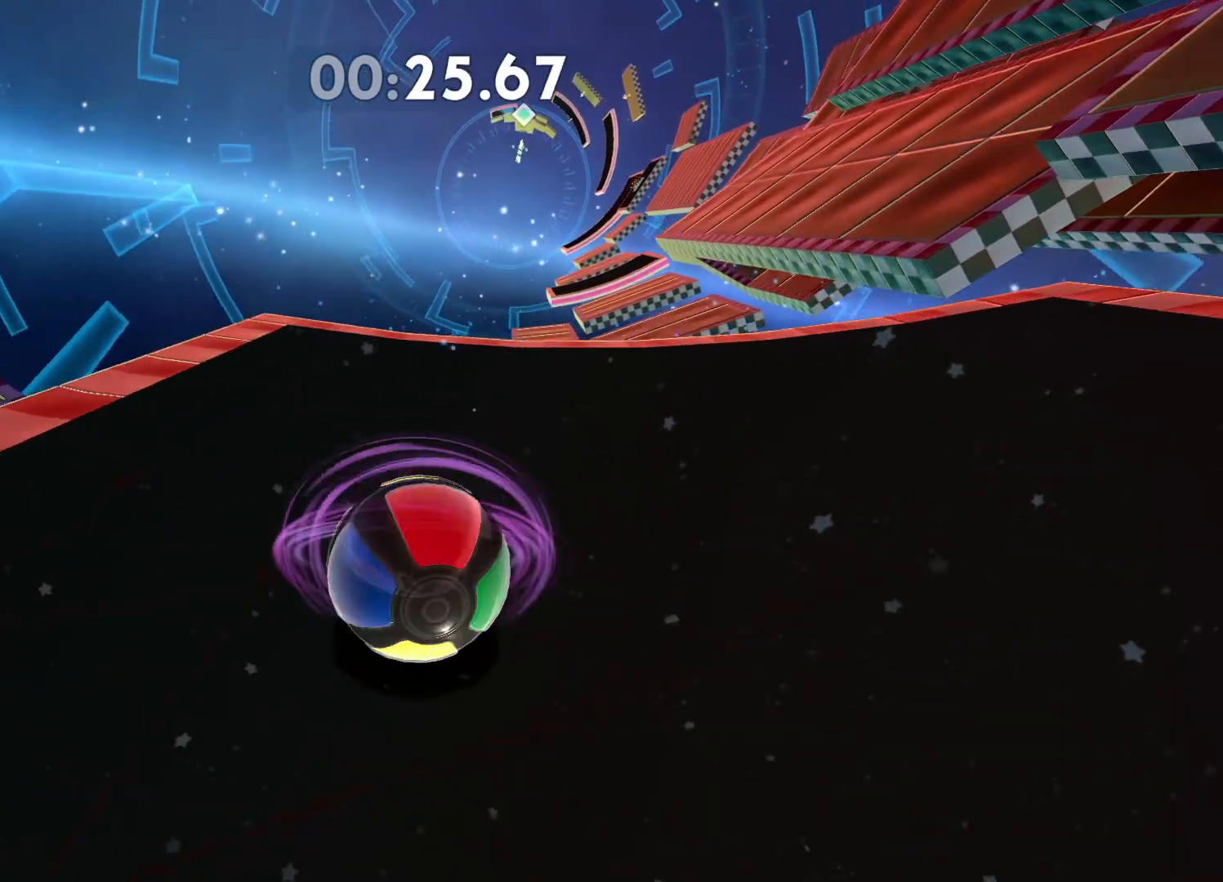
{"buttons": [], "left_stick": "center", "right_stick": "center", "events": [[50, "left_stick", "right"], [67, "right_stick", "center"], [367, "left_stick", "down"], [433, "left_stick", "center"]]}
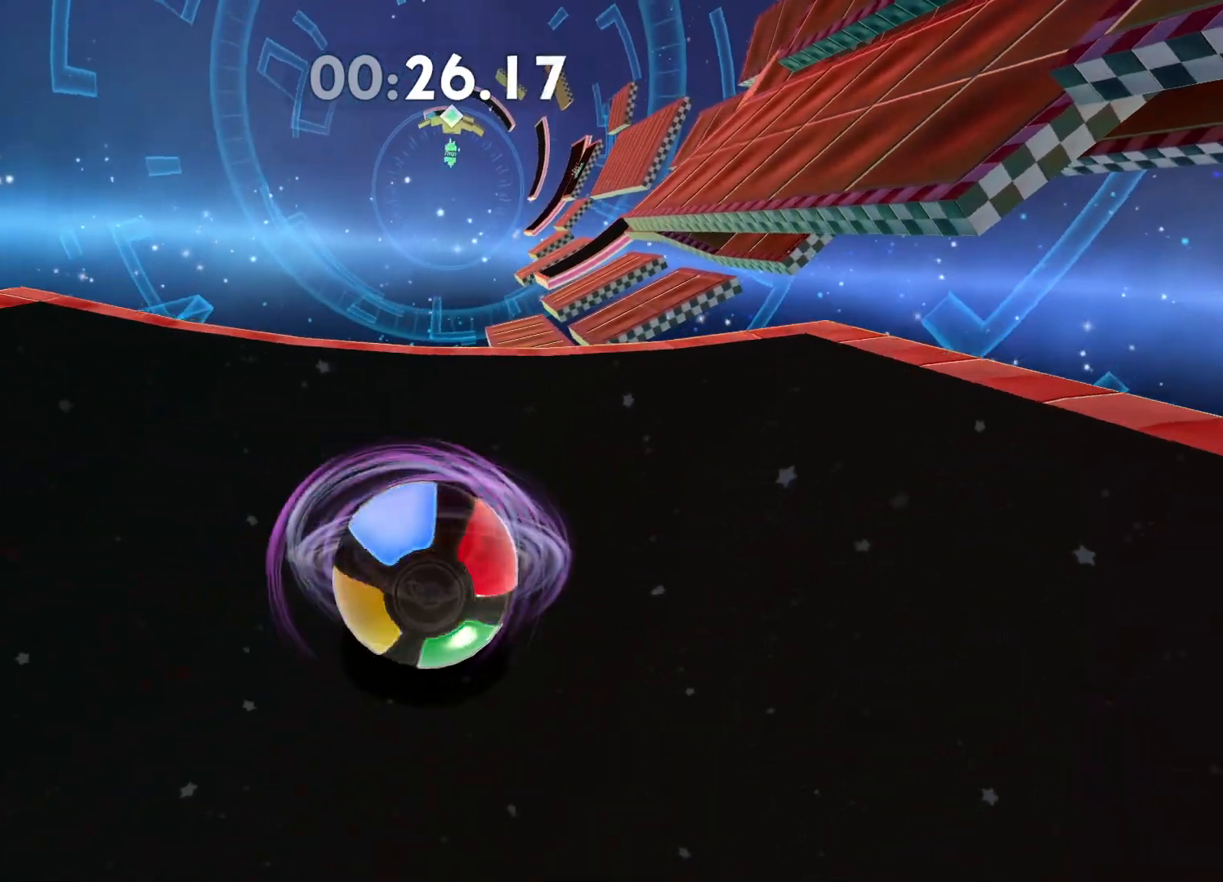
{"buttons": [], "left_stick": "center", "right_stick": "center", "events": [[150, "left_stick", "down"], [333, "left_stick", "center"]]}
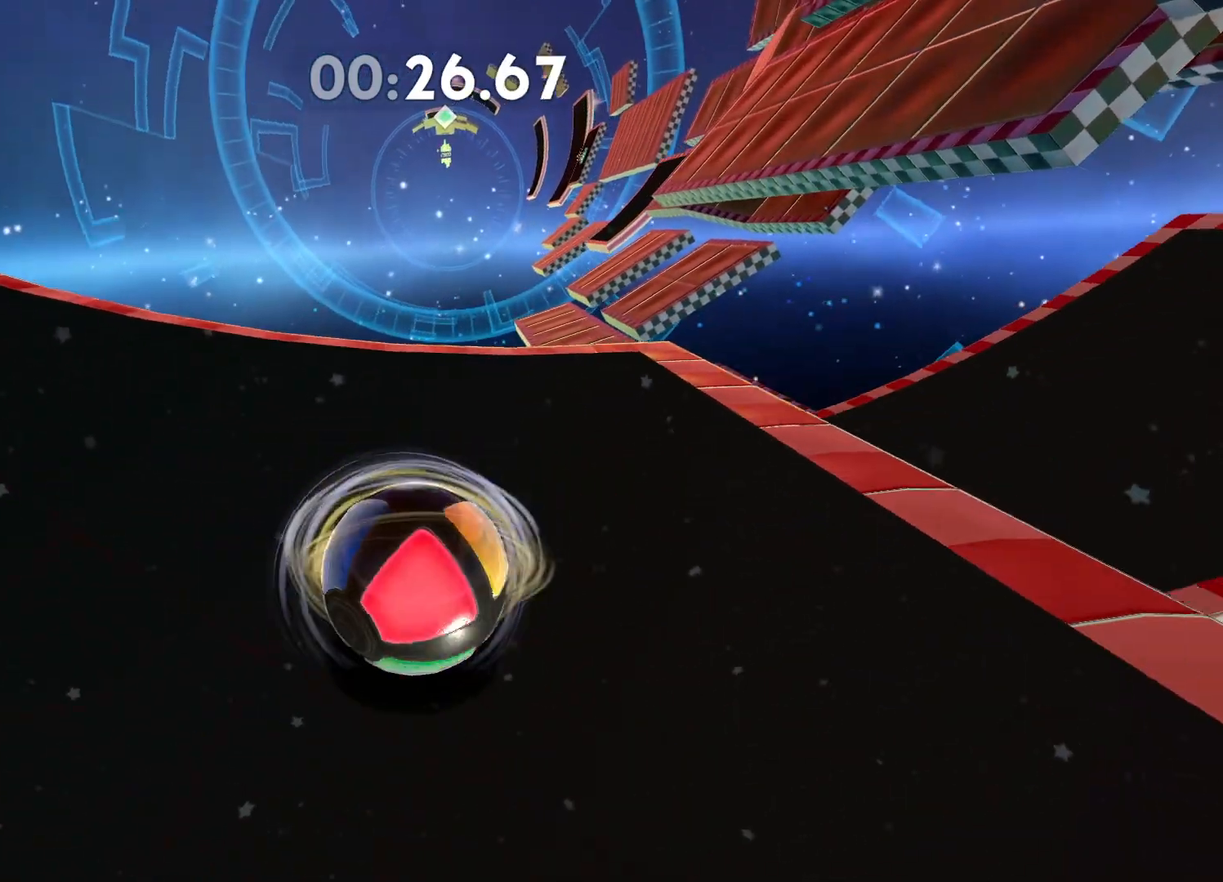
{"buttons": [], "left_stick": "center", "right_stick": "center", "events": [[267, "left_stick", "down-right"], [433, "left_stick", "center"]]}
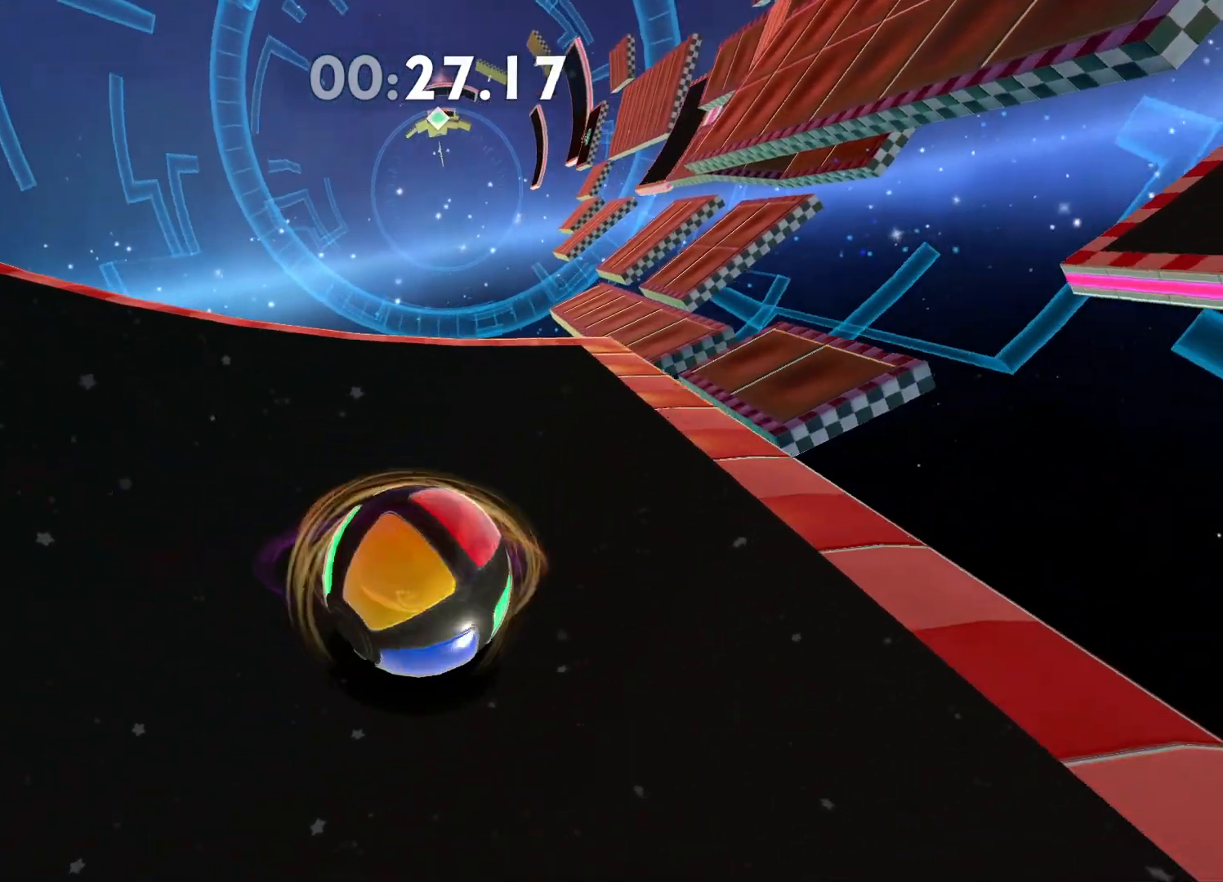
{"buttons": [], "left_stick": "right", "right_stick": "center", "events": [[483, "left_stick", "right"]]}
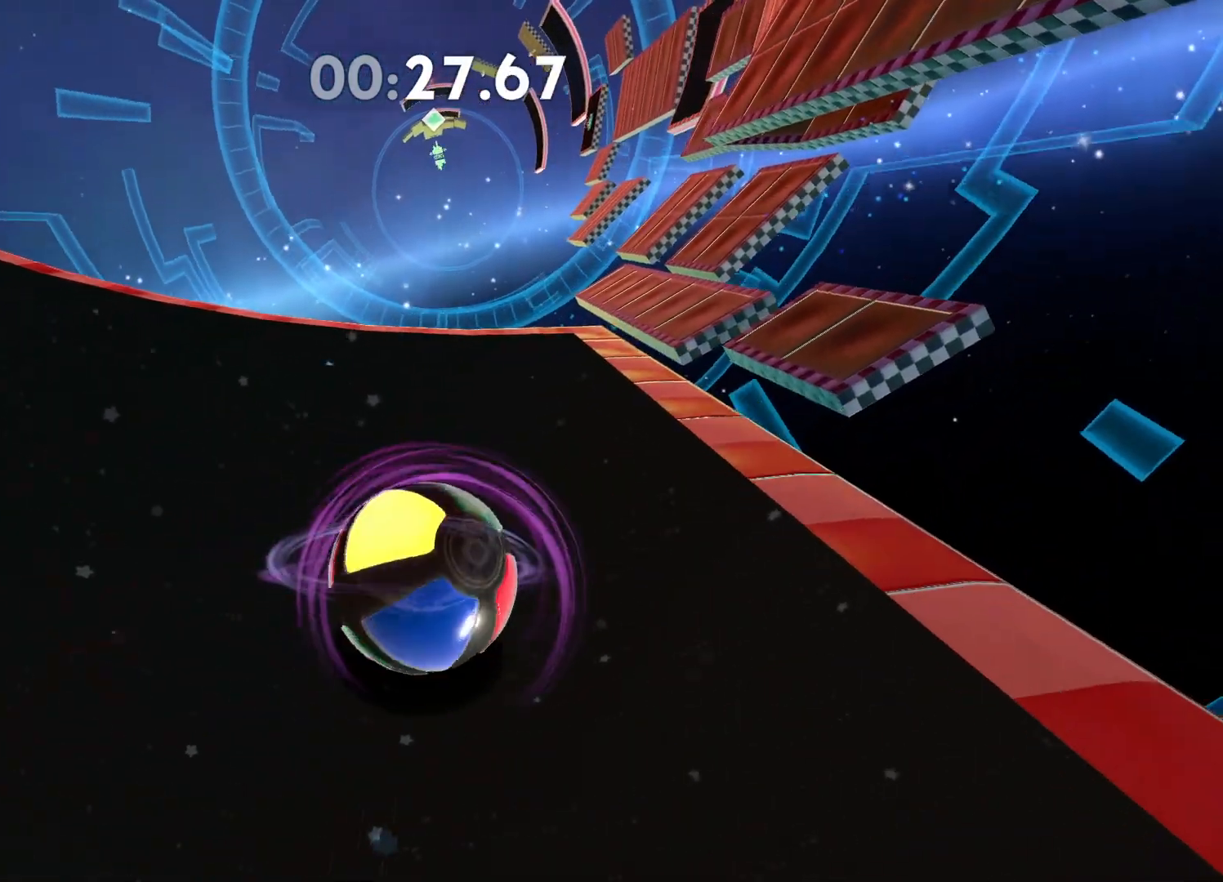
{"buttons": [], "left_stick": "right", "right_stick": "center", "events": [[150, "left_stick", "center"], [417, "left_stick", "right"]]}
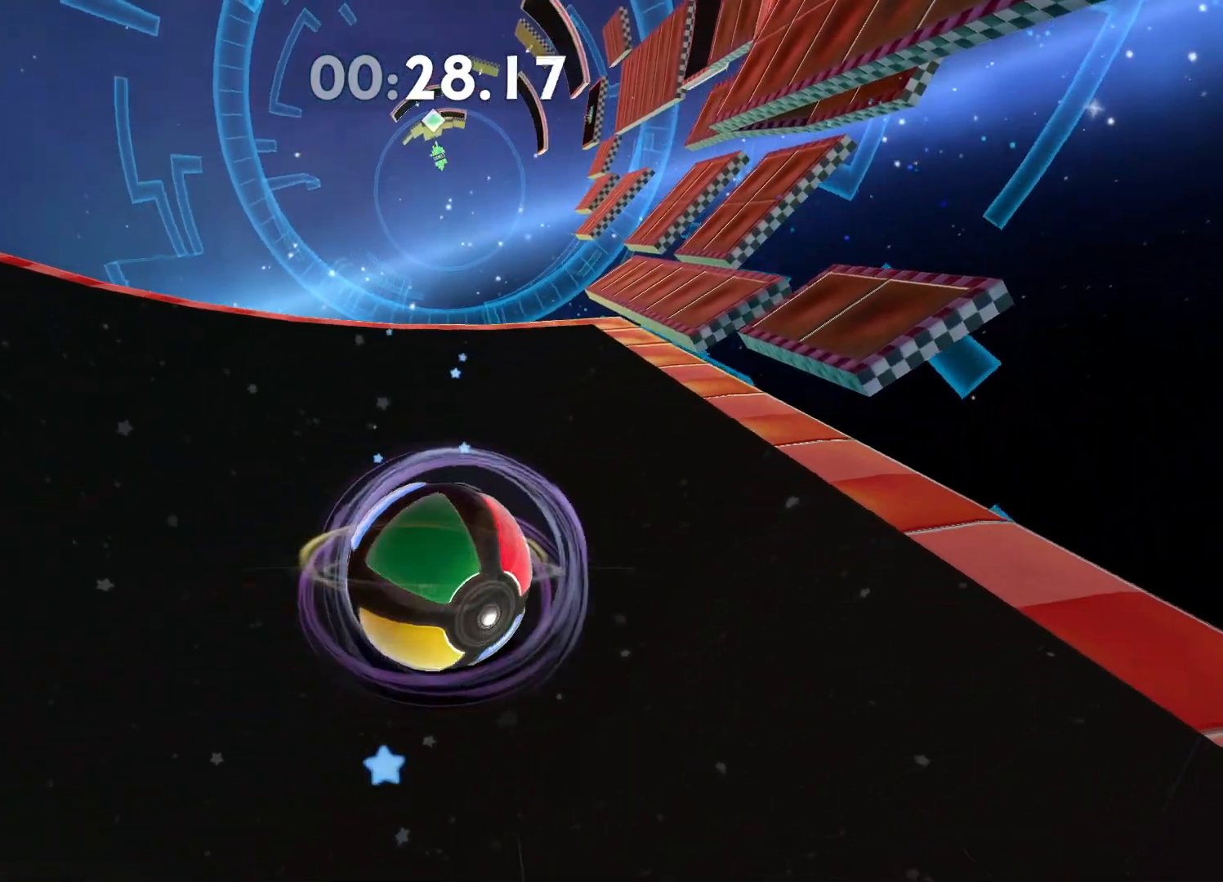
{"buttons": [], "left_stick": "center", "right_stick": "center", "events": [[50, "left_stick", "center"], [267, "left_stick", "right"], [400, "left_stick", "center"]]}
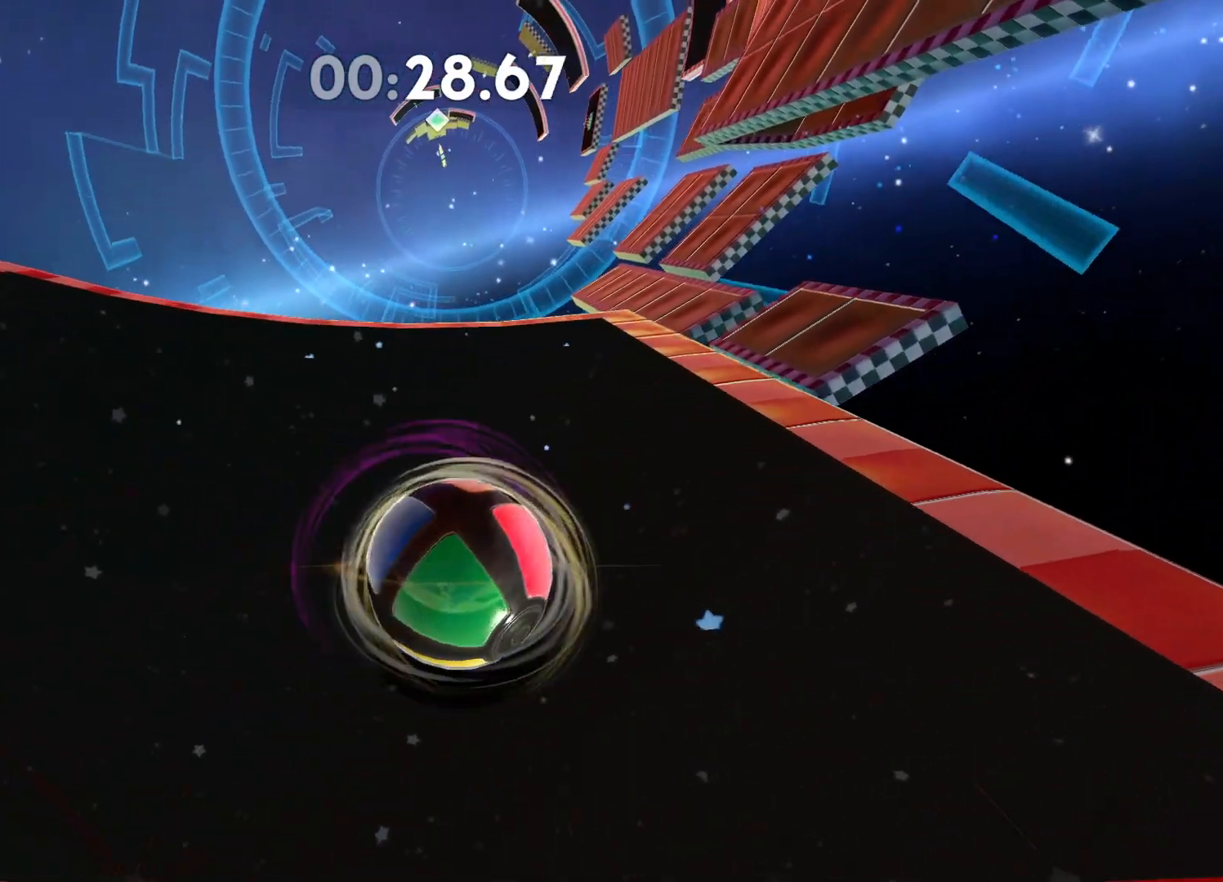
{"buttons": [], "left_stick": "up", "right_stick": "center", "events": [[217, "left_stick", "up"], [400, "left_stick", "center"], [483, "left_stick", "up"]]}
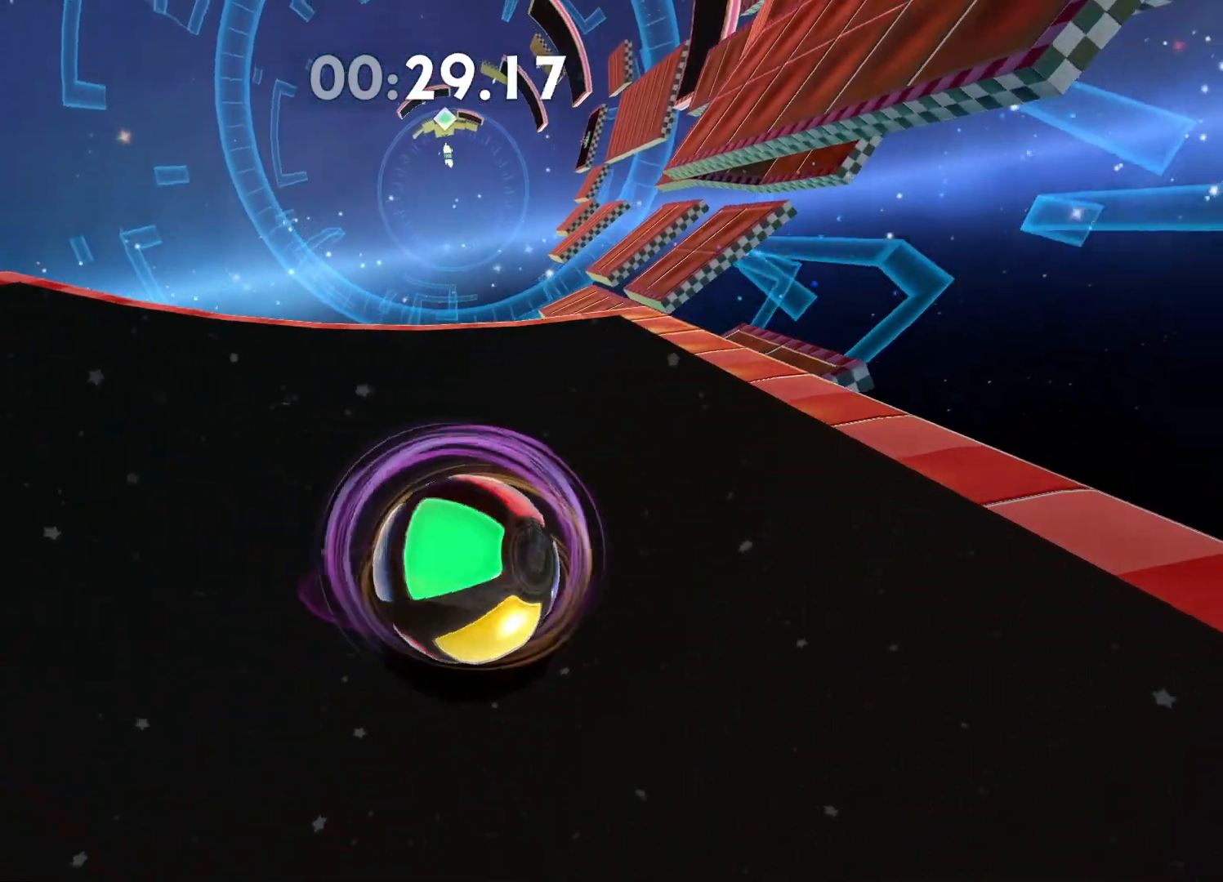
{"buttons": [], "left_stick": "center", "right_stick": "center", "events": [[117, "left_stick", "center"], [233, "left_stick", "right"], [450, "left_stick", "center"]]}
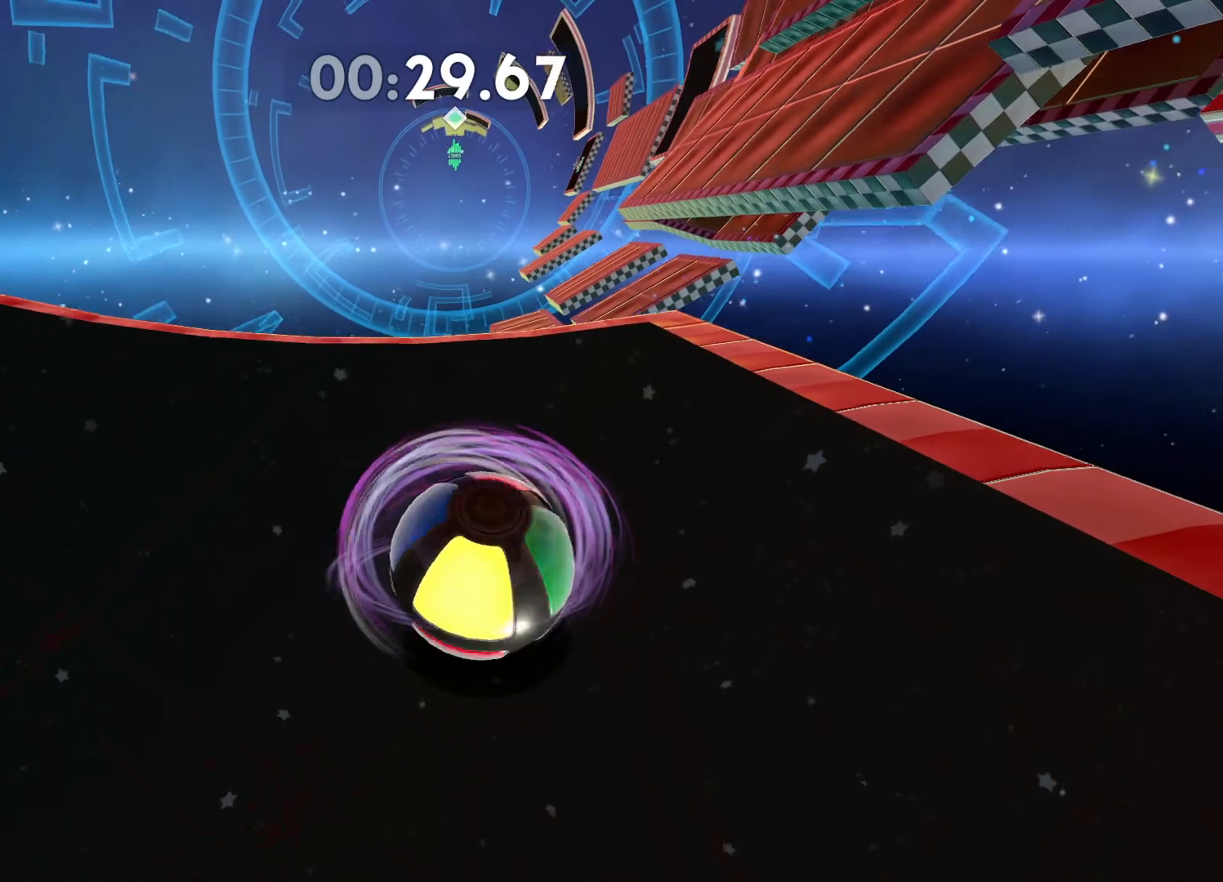
{"buttons": [], "left_stick": "center", "right_stick": "center", "events": [[367, "left_stick", "up-left"], [450, "left_stick", "center"]]}
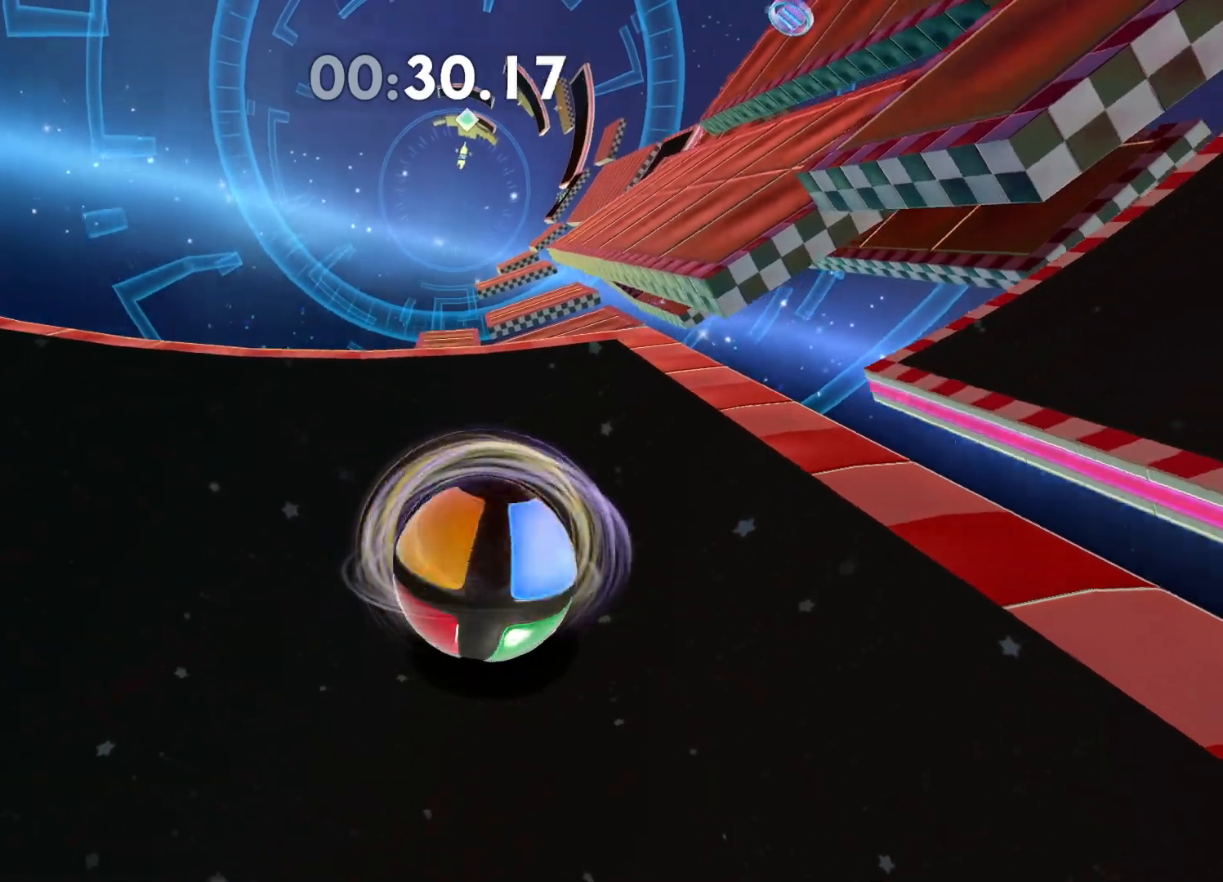
{"buttons": [], "left_stick": "up-left", "right_stick": "center", "events": [[133, "left_stick", "up-left"], [400, "left_stick", "center"], [450, "left_stick", "up-left"]]}
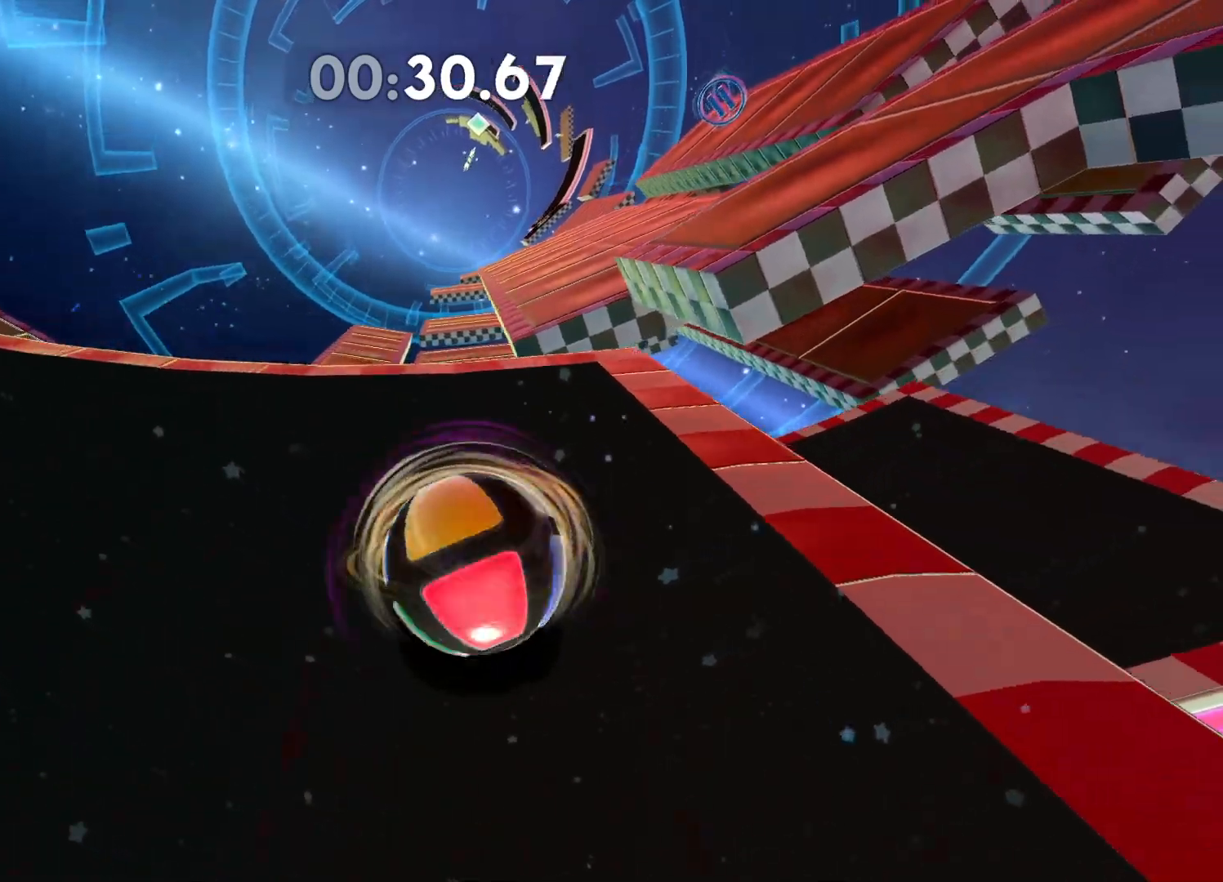
{"buttons": [], "left_stick": "up", "right_stick": "center", "events": [[50, "left_stick", "up"]]}
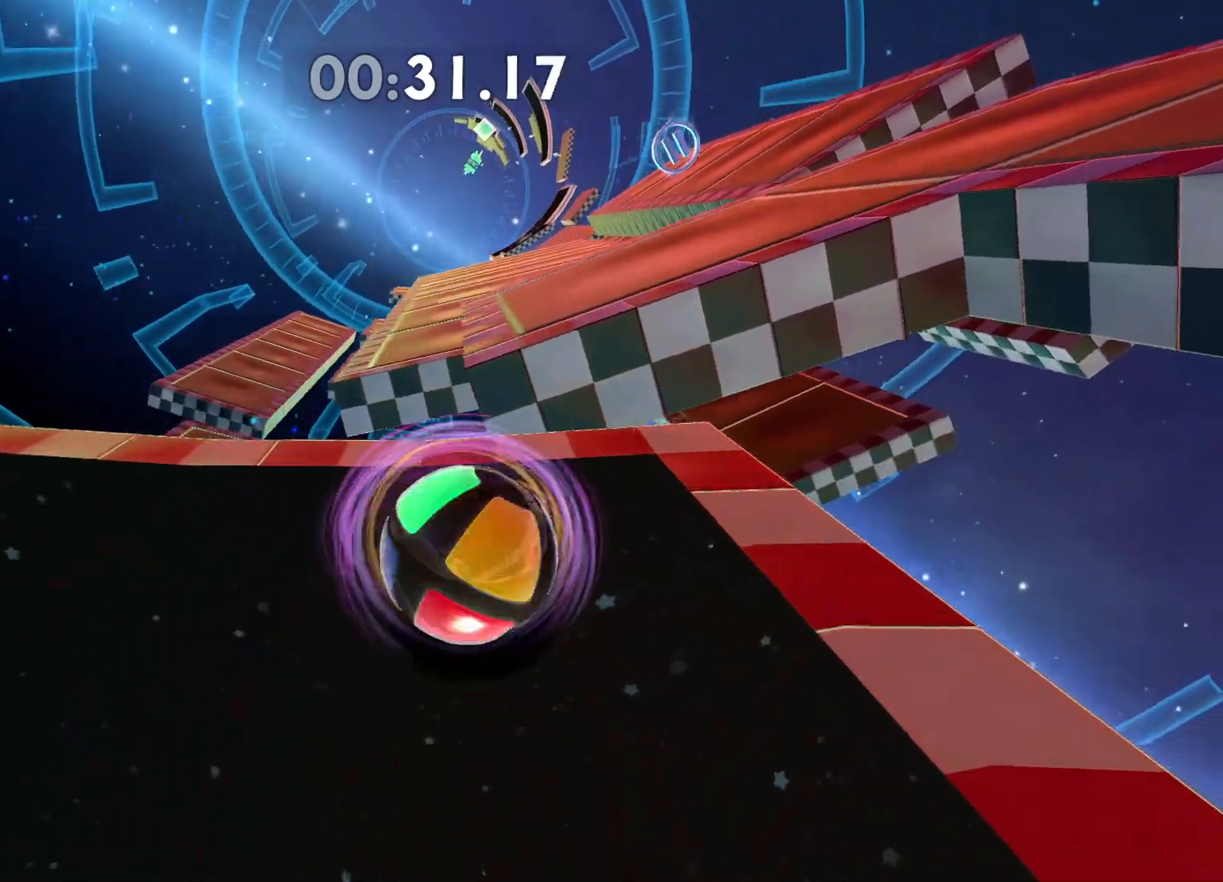
{"buttons": [], "left_stick": "down", "right_stick": "center", "events": [[67, "left_stick", "up-right"], [117, "A", "down"], [200, "A", "up"], [267, "left_stick", "left"], [450, "left_stick", "down"]]}
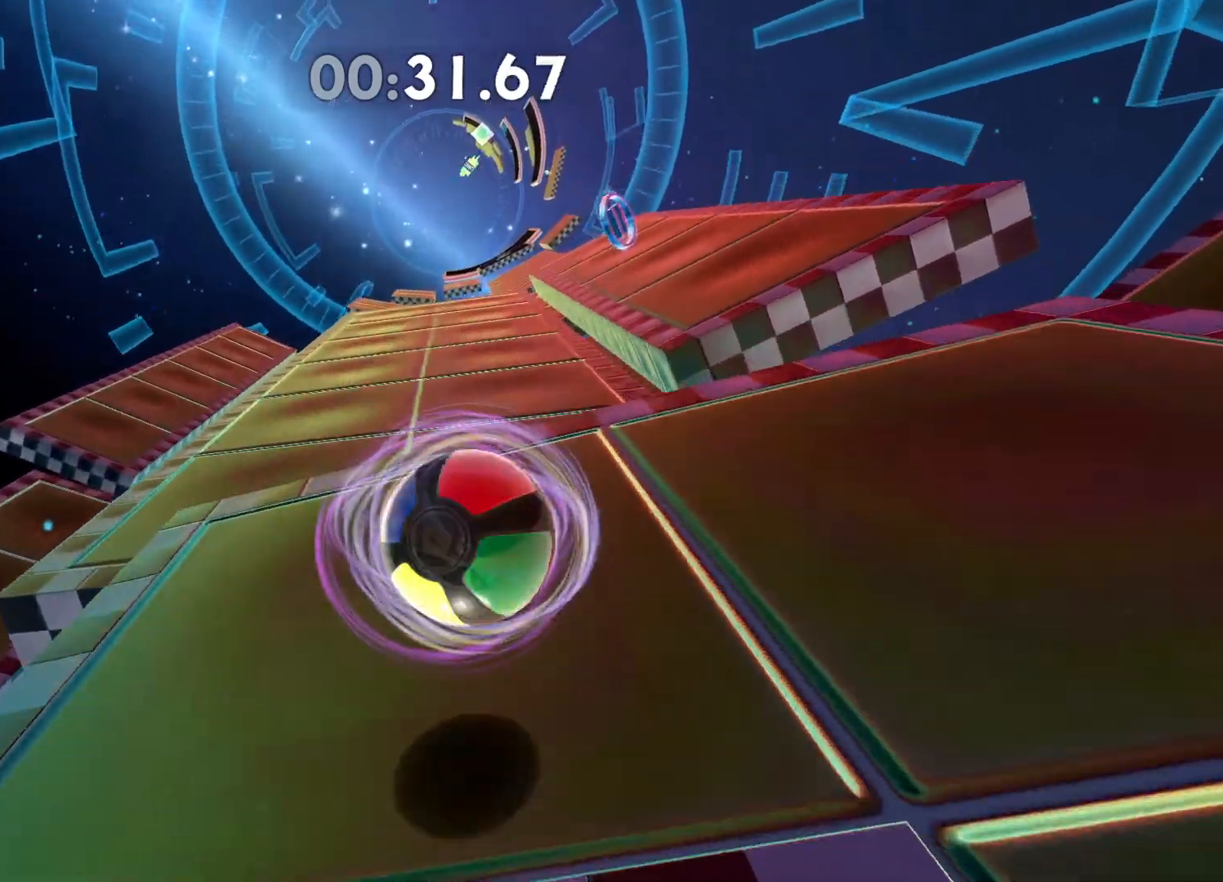
{"buttons": [], "left_stick": "up", "right_stick": "center", "events": [[17, "left_stick", "up-left"], [100, "left_stick", "up-right"], [183, "A", "down"], [400, "A", "up"], [483, "left_stick", "up"]]}
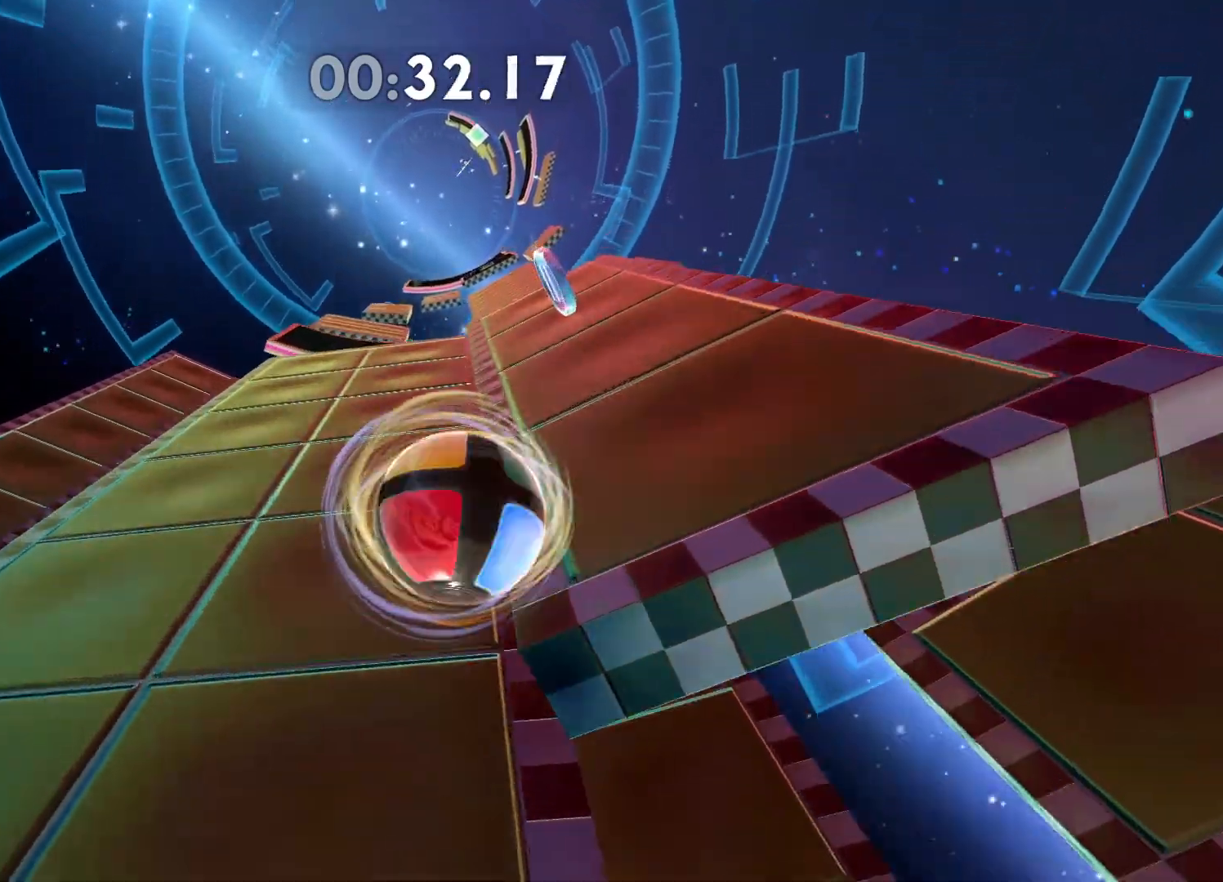
{"buttons": [], "left_stick": "up", "right_stick": "center", "events": [[300, "right_stick", "right"], [367, "right_stick", "center"]]}
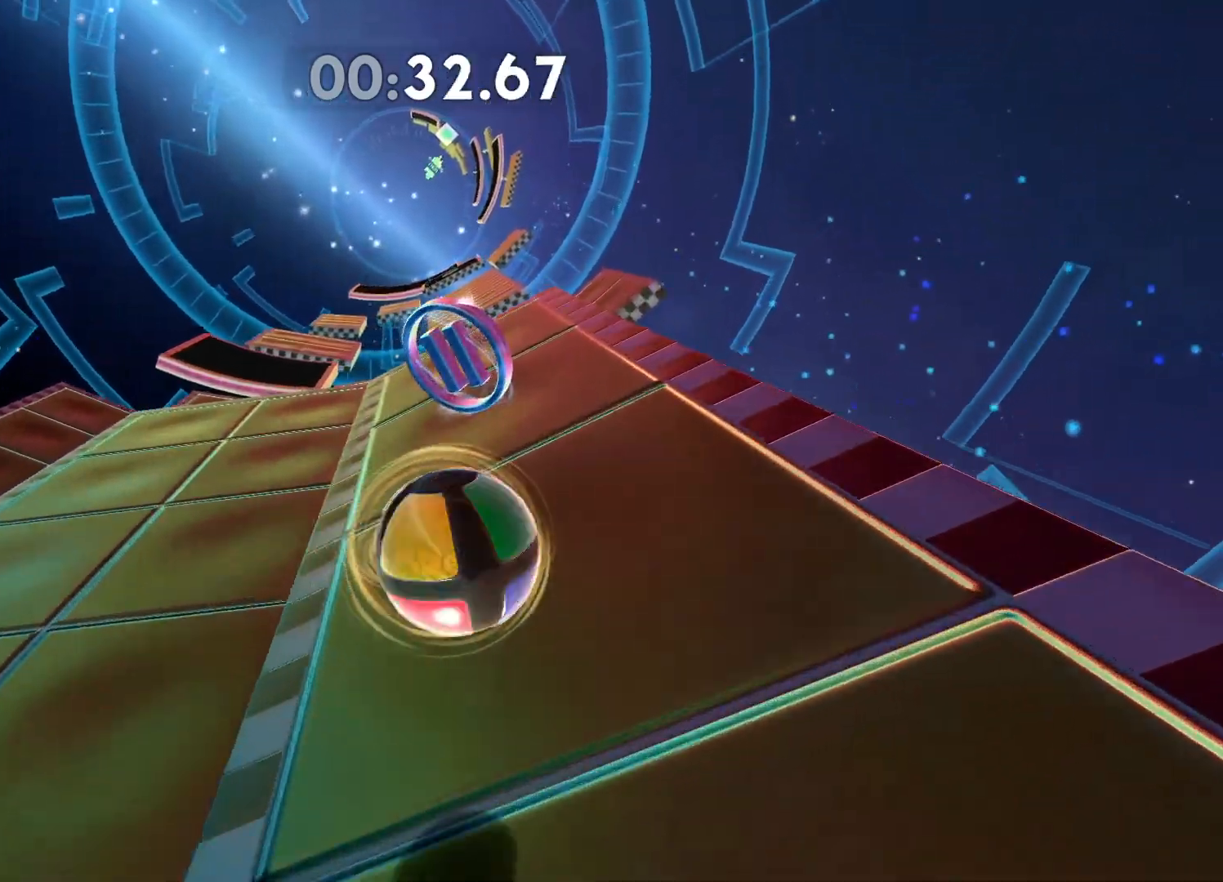
{"buttons": [], "left_stick": "up-right", "right_stick": "center", "events": [[133, "left_stick", "up-right"]]}